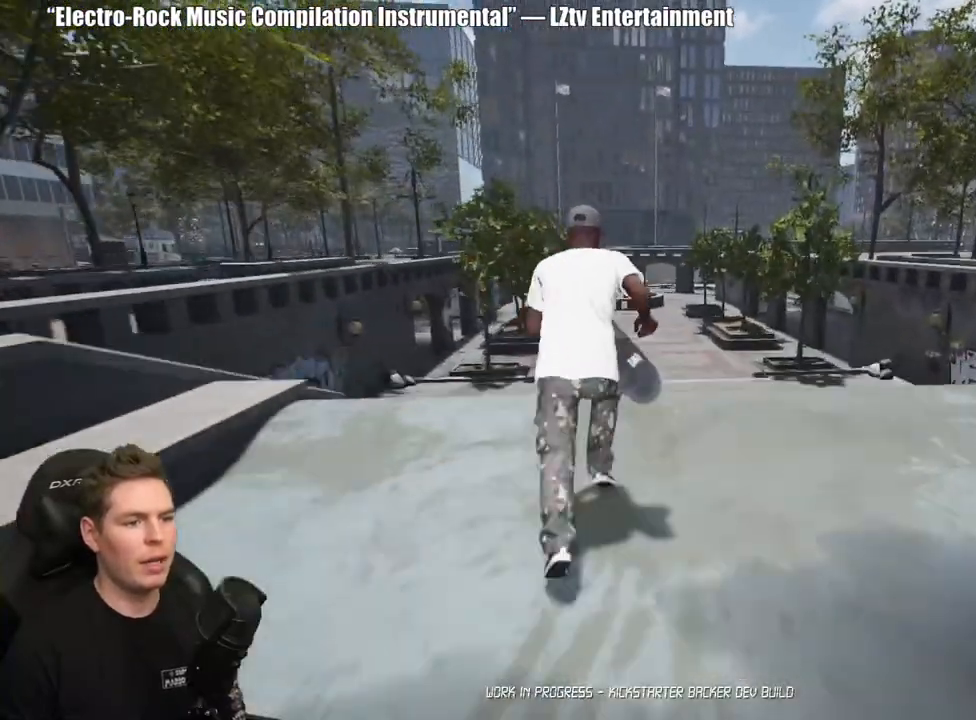
Gameplay with a controller (Xbox layout); each line is a JSON object with the inputs held at the frame after it. "events" lists button and stick changes between this image and that frame as [ms after this image, input, new state], when the widget could be followed in between. Not read: L2.
{"buttons": [], "left_stick": "center", "right_stick": "center", "events": [[50, "left_stick", "center"], [217, "right_stick", "down"], [317, "right_stick", "center"]]}
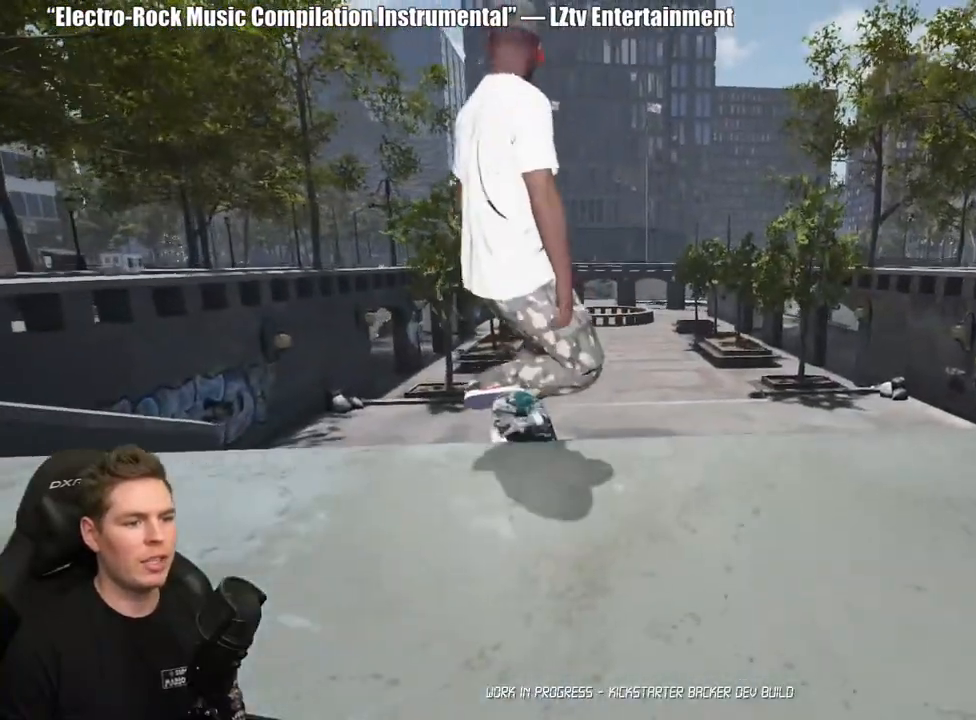
{"buttons": [], "left_stick": "center", "right_stick": "center", "events": [[317, "Y", "down"], [433, "Y", "up"]]}
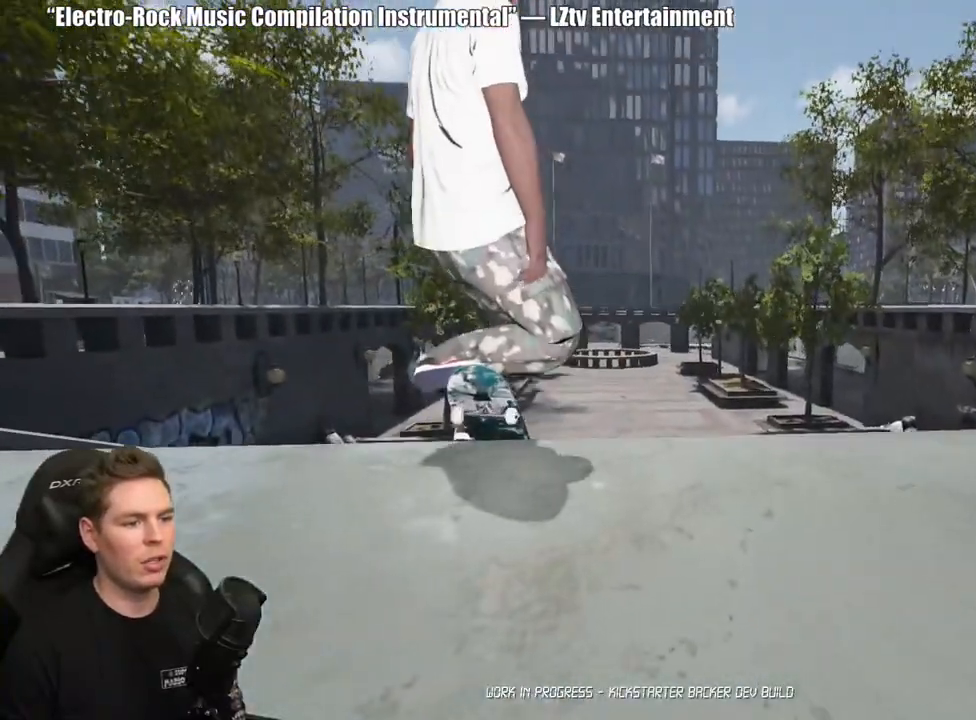
{"buttons": [], "left_stick": "down", "right_stick": "center", "events": [[83, "right_stick", "down"], [200, "left_stick", "down"], [350, "right_stick", "center"]]}
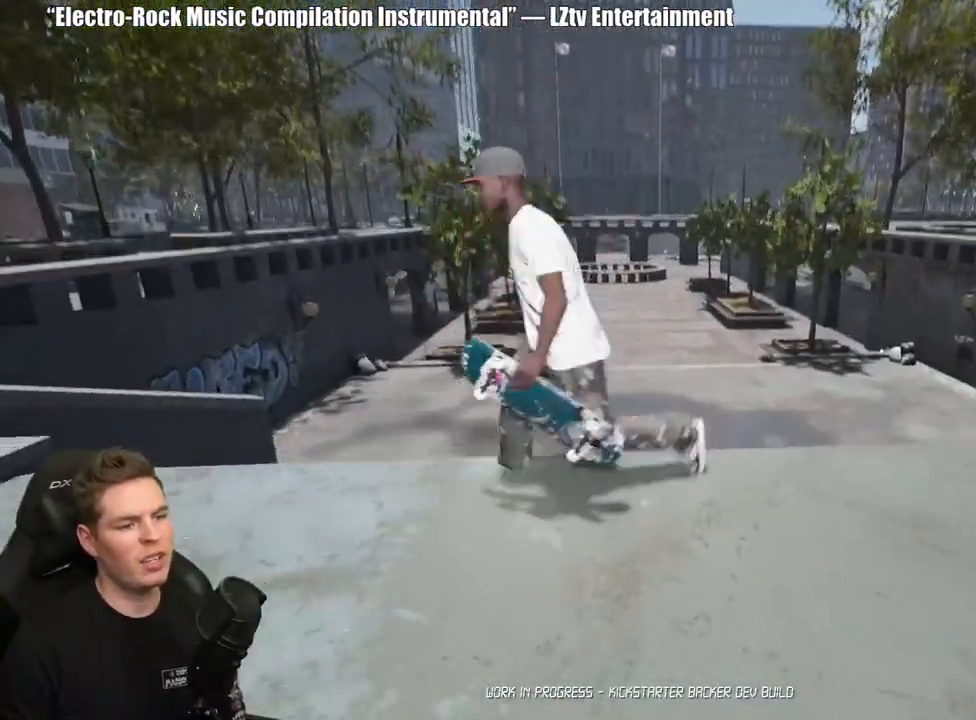
{"buttons": [], "left_stick": "down", "right_stick": "right", "events": [[133, "right_stick", "right"]]}
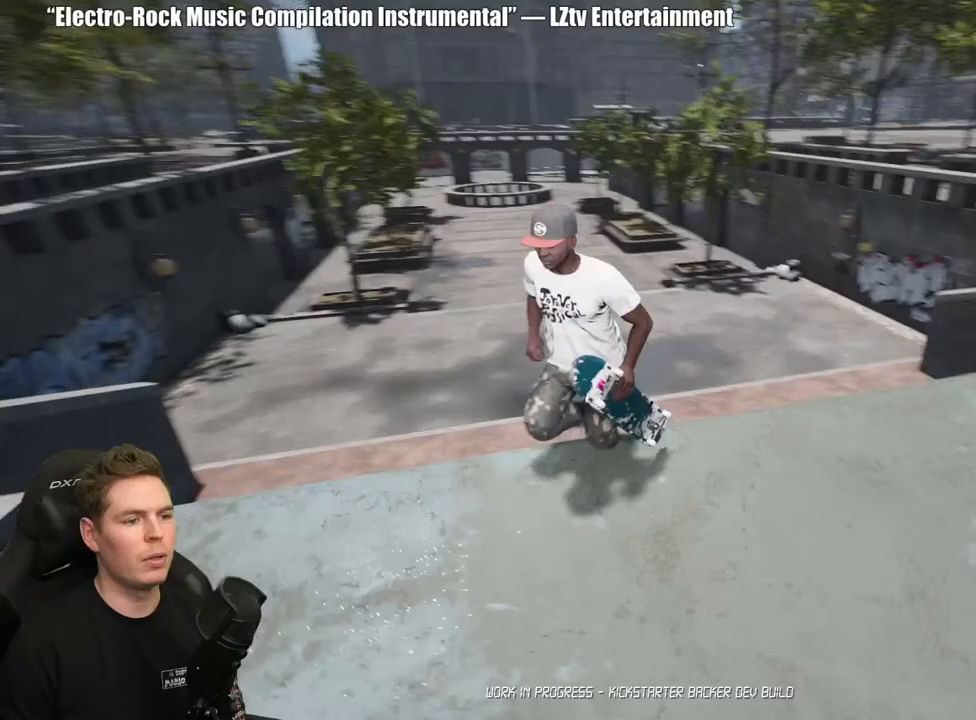
{"buttons": [], "left_stick": "down-right", "right_stick": "center", "events": [[33, "right_stick", "center"], [133, "left_stick", "down-right"], [167, "X", "down"], [183, "A", "down"], [350, "A", "up"], [367, "X", "up"]]}
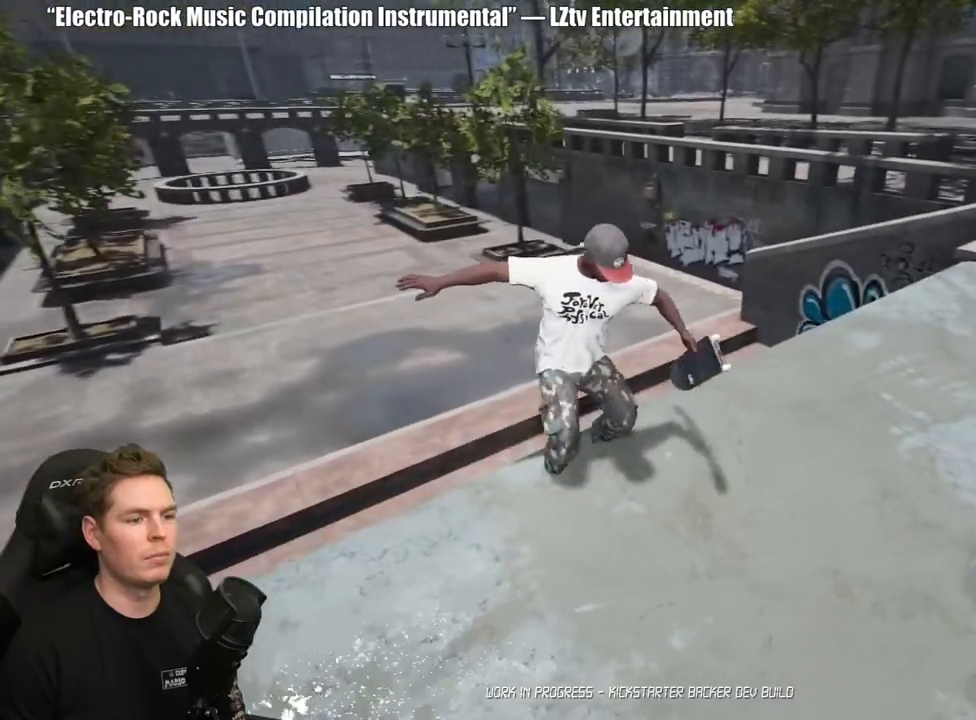
{"buttons": [], "left_stick": "right", "right_stick": "right", "events": [[183, "right_stick", "right"], [200, "left_stick", "right"]]}
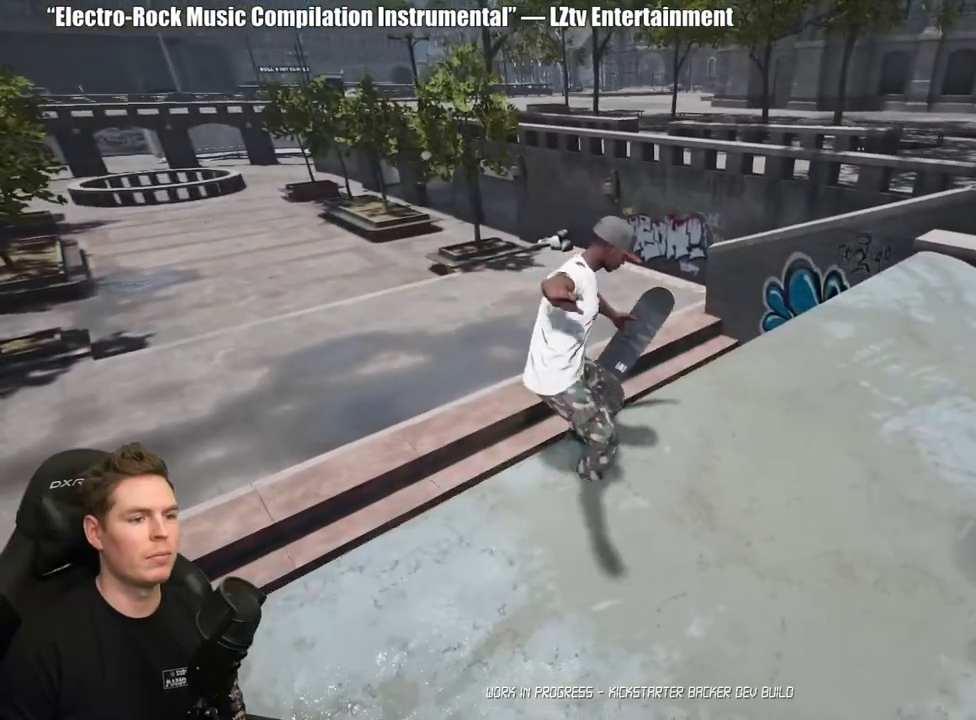
{"buttons": [], "left_stick": "left", "right_stick": "right", "events": [[100, "left_stick", "up"], [117, "right_stick", "up-right"], [167, "left_stick", "up-left"], [333, "left_stick", "left"], [500, "right_stick", "right"]]}
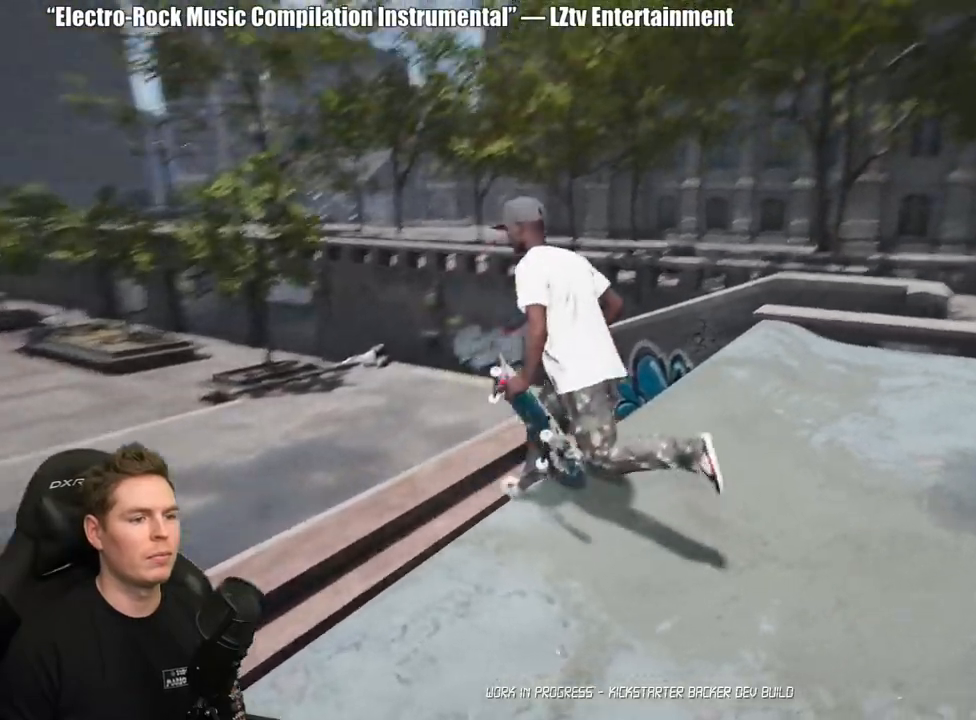
{"buttons": [], "left_stick": "down-right", "right_stick": "right", "events": [[117, "left_stick", "down-left"], [417, "left_stick", "down-right"]]}
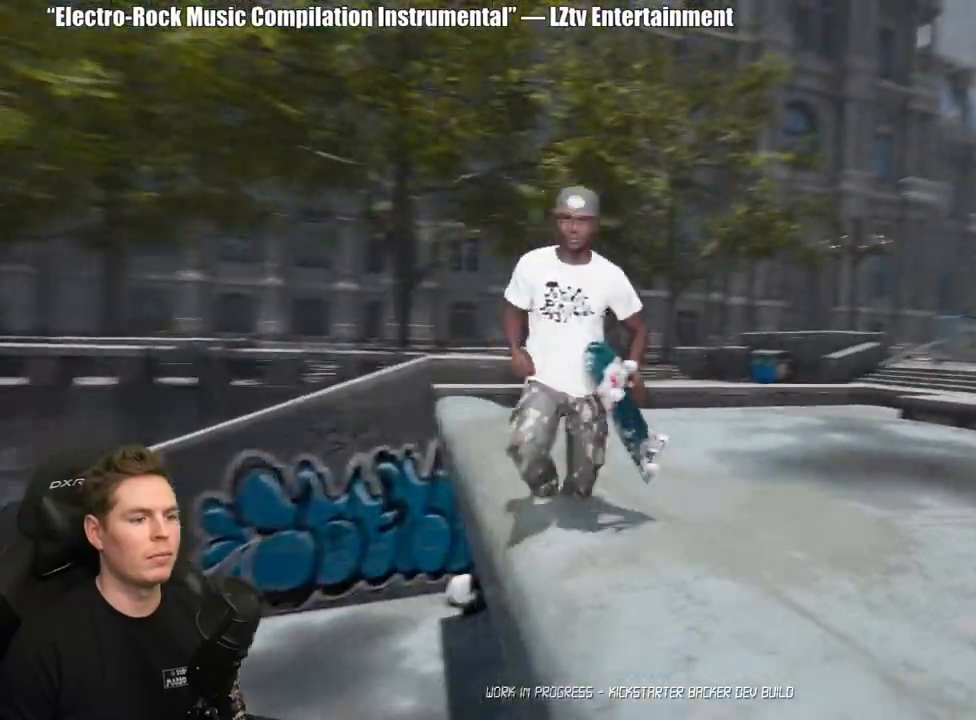
{"buttons": ["DPAD_UP"], "left_stick": "center", "right_stick": "center", "events": [[67, "right_stick", "center"], [117, "left_stick", "up-right"], [233, "left_stick", "up"], [333, "left_stick", "center"], [500, "DPAD_UP", "down"]]}
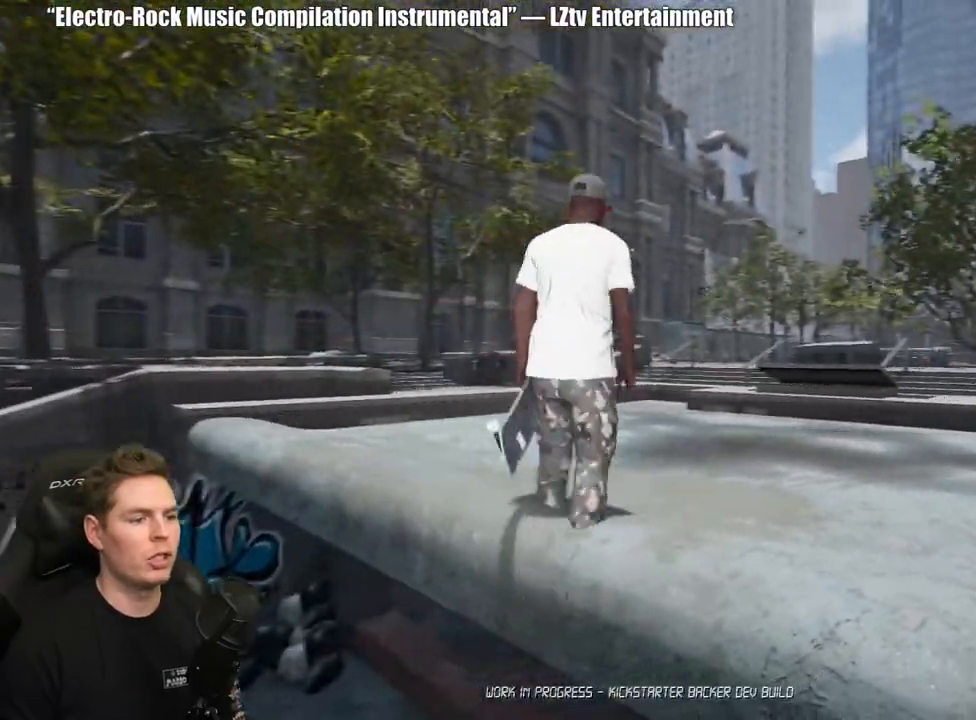
{"buttons": [], "left_stick": "center", "right_stick": "center", "events": [[450, "DPAD_UP", "up"]]}
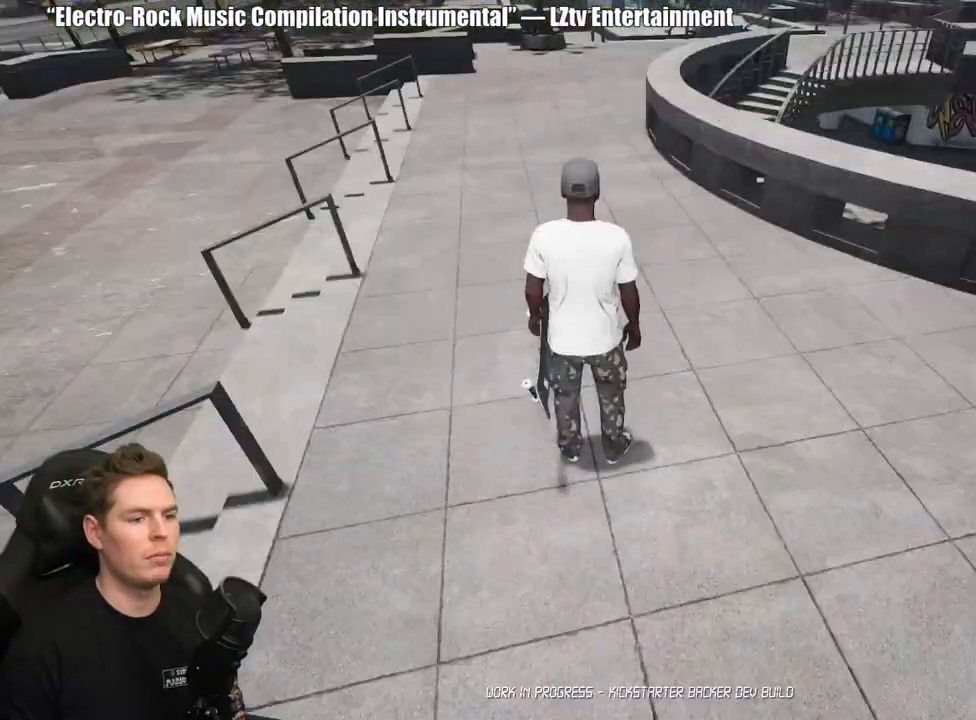
{"buttons": ["A"], "left_stick": "up", "right_stick": "center", "events": [[150, "A", "down"], [233, "A", "up"], [267, "left_stick", "up"], [333, "A", "down"], [417, "A", "up"], [483, "A", "down"]]}
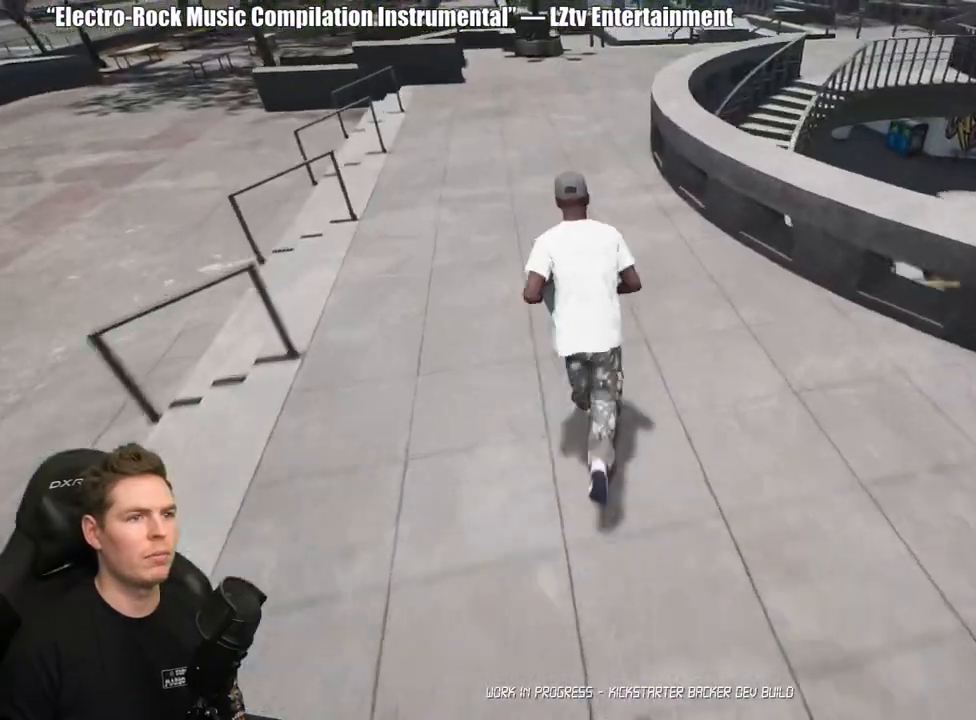
{"buttons": ["Y"], "left_stick": "up", "right_stick": "center", "events": [[67, "A", "up"], [150, "A", "down"], [267, "A", "up"], [450, "Y", "down"]]}
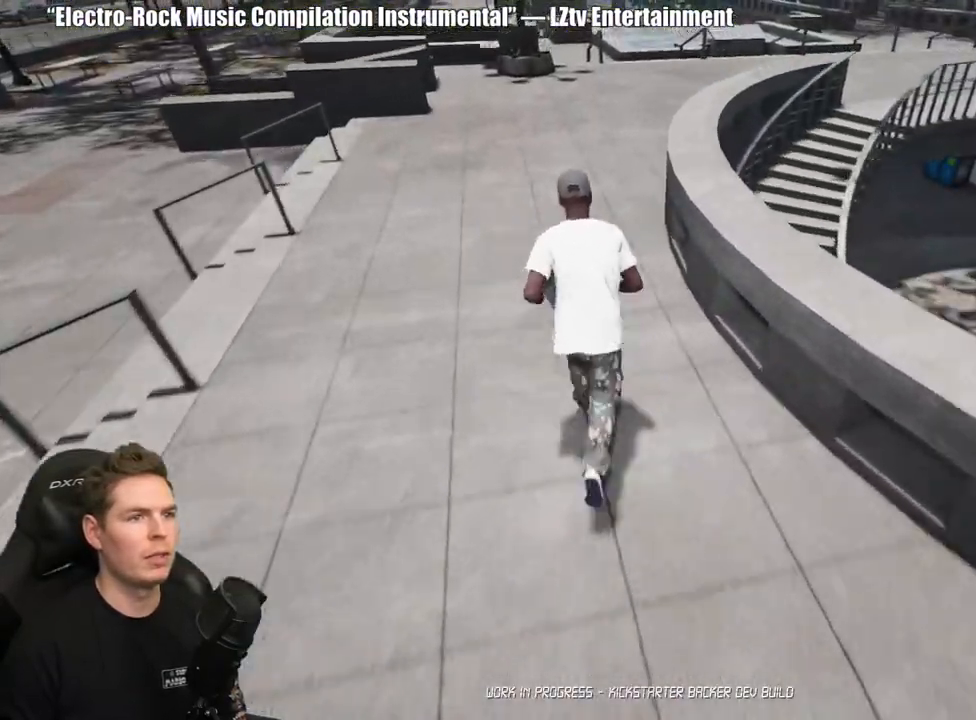
{"buttons": [], "left_stick": "center", "right_stick": "center", "events": [[67, "Y", "up"], [183, "left_stick", "center"], [217, "A", "down"], [317, "A", "up"], [383, "A", "down"], [483, "A", "up"]]}
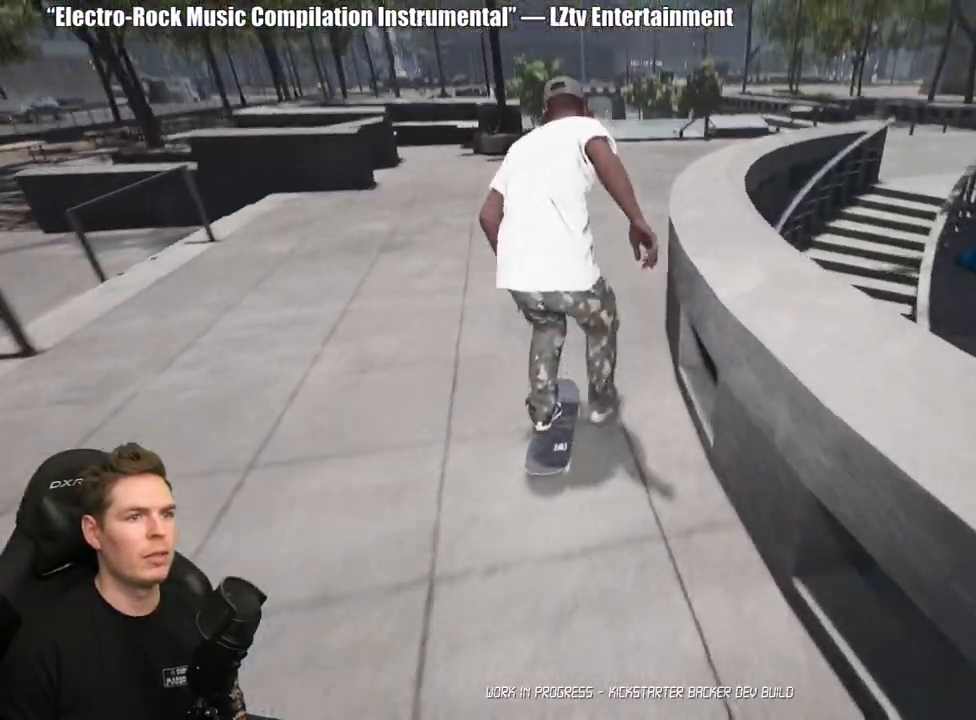
{"buttons": ["A"], "left_stick": "center", "right_stick": "center", "events": [[67, "A", "down"], [150, "A", "up"], [250, "A", "down"], [350, "A", "up"], [417, "A", "down"]]}
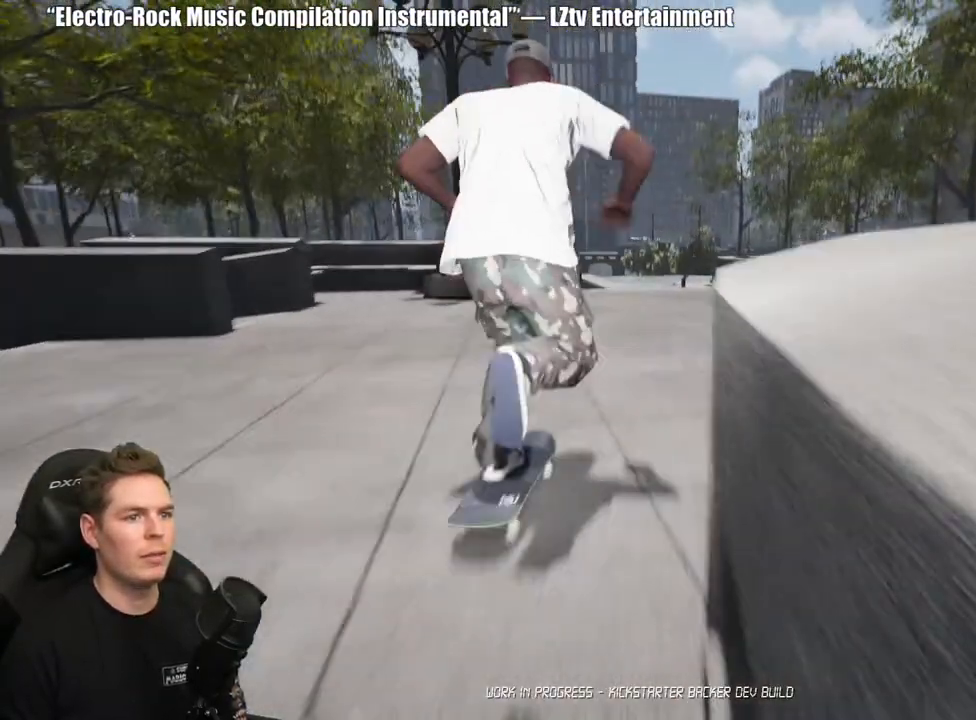
{"buttons": ["A"], "left_stick": "center", "right_stick": "center", "events": [[17, "A", "up"], [83, "A", "down"], [183, "A", "up"], [267, "A", "down"], [350, "A", "up"], [433, "A", "down"]]}
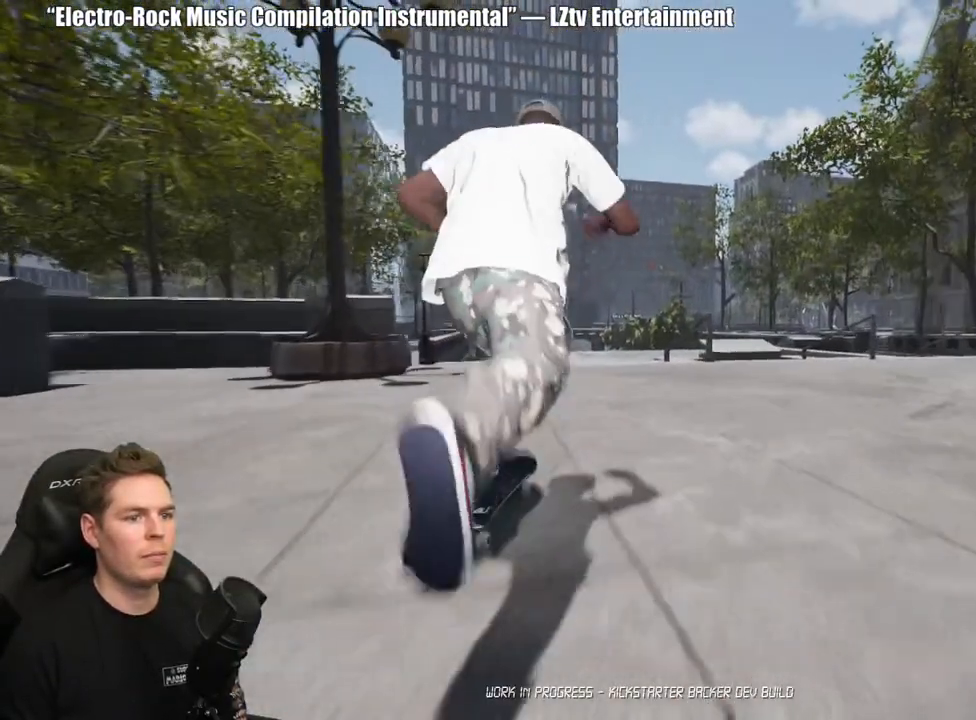
{"buttons": [], "left_stick": "center", "right_stick": "down", "events": [[33, "A", "up"], [117, "A", "down"], [250, "A", "up"], [483, "right_stick", "down"]]}
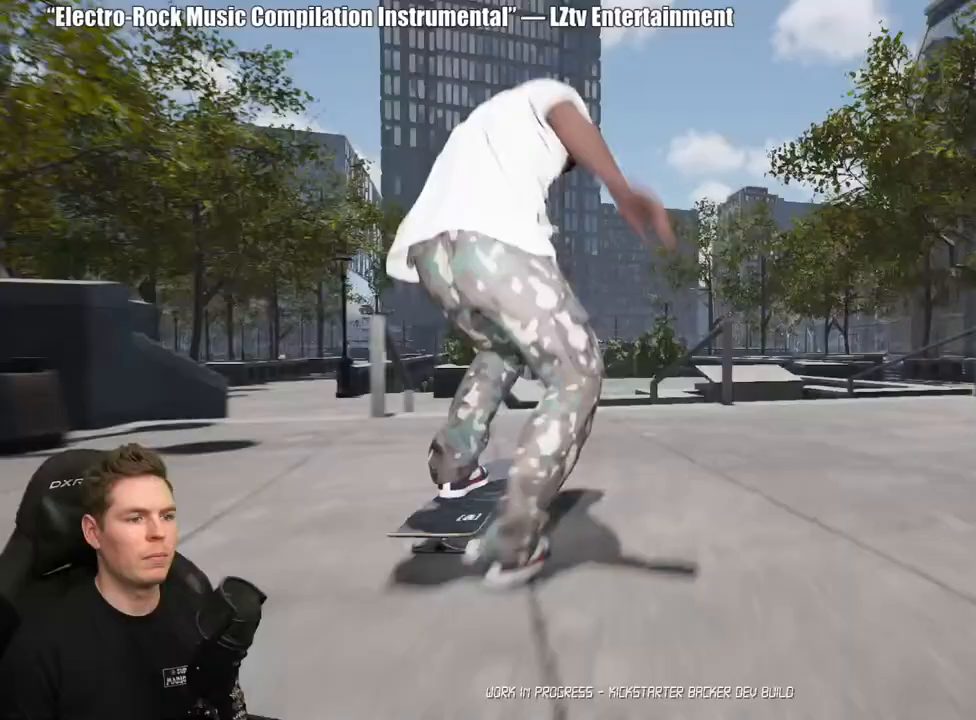
{"buttons": [], "left_stick": "center", "right_stick": "center", "events": [[217, "left_stick", "up"], [250, "right_stick", "center"], [350, "left_stick", "center"]]}
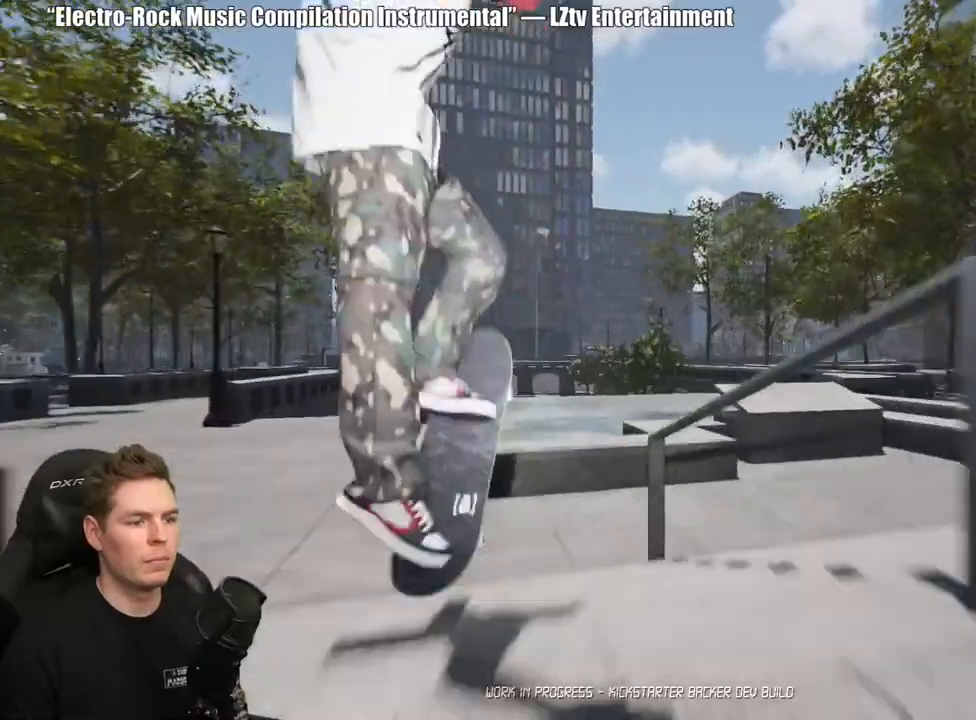
{"buttons": [], "left_stick": "center", "right_stick": "center", "events": []}
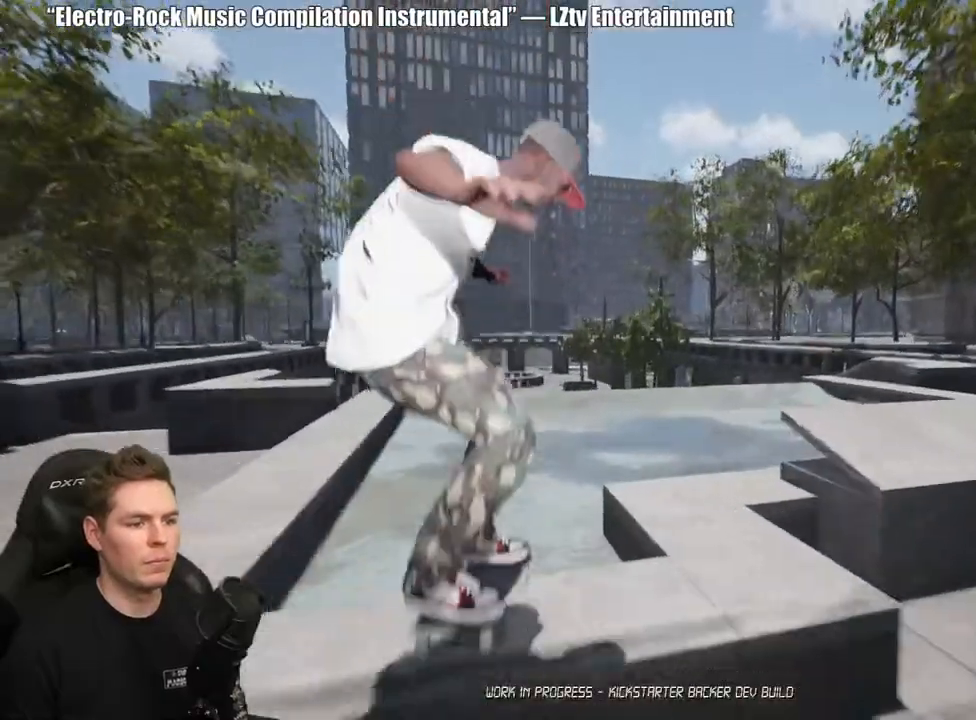
{"buttons": [], "left_stick": "center", "right_stick": "center", "events": []}
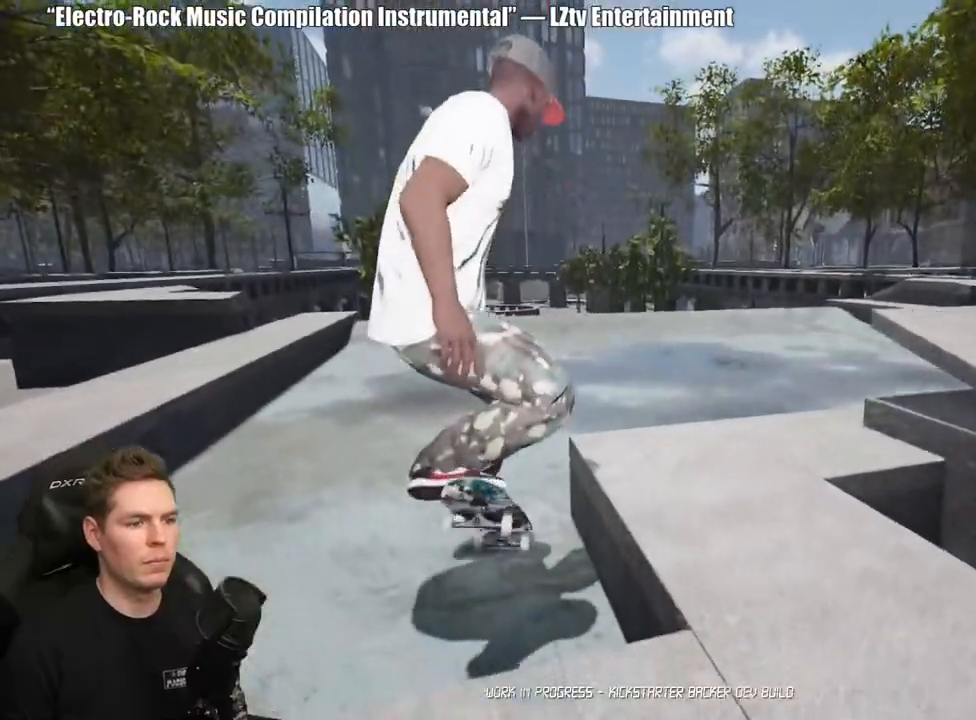
{"buttons": ["DPAD_UP"], "left_stick": "center", "right_stick": "center", "events": [[417, "DPAD_UP", "down"]]}
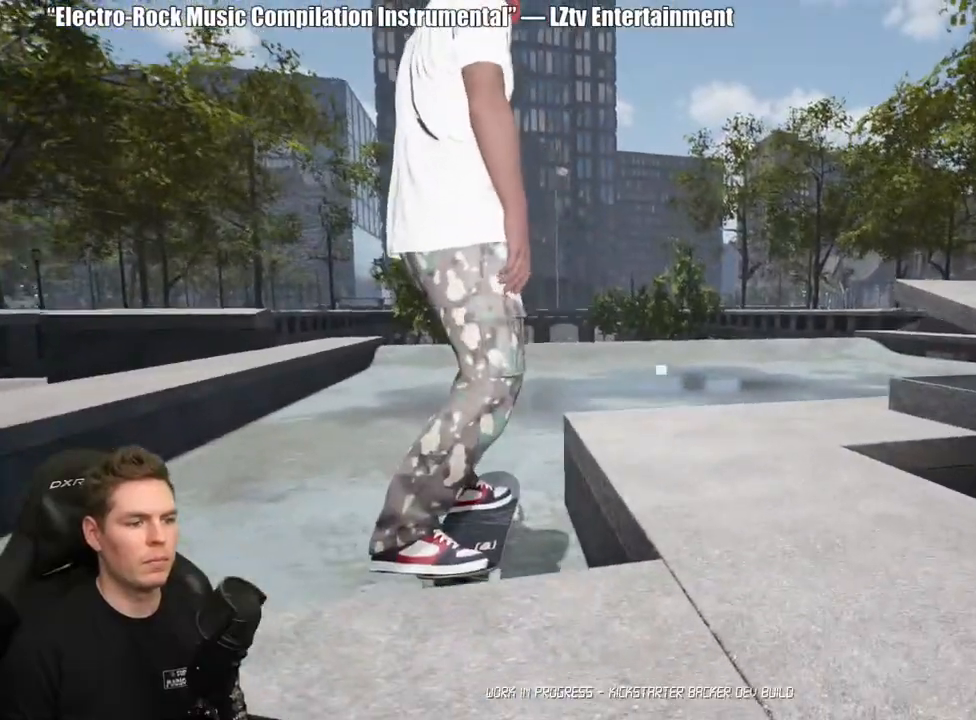
{"buttons": [], "left_stick": "center", "right_stick": "center", "events": [[233, "DPAD_UP", "up"], [250, "A", "down"], [333, "A", "up"], [417, "A", "down"], [500, "A", "up"]]}
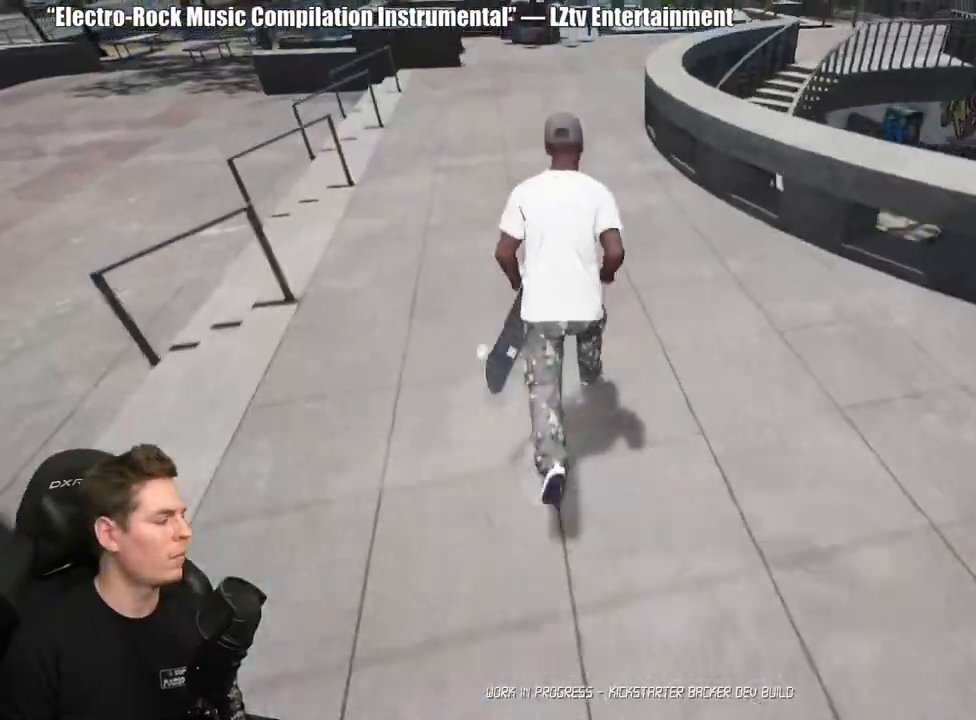
{"buttons": ["A"], "left_stick": "up", "right_stick": "center", "events": [[83, "A", "down"], [183, "A", "up"], [267, "A", "down"], [350, "A", "up"], [433, "A", "down"], [450, "left_stick", "up"]]}
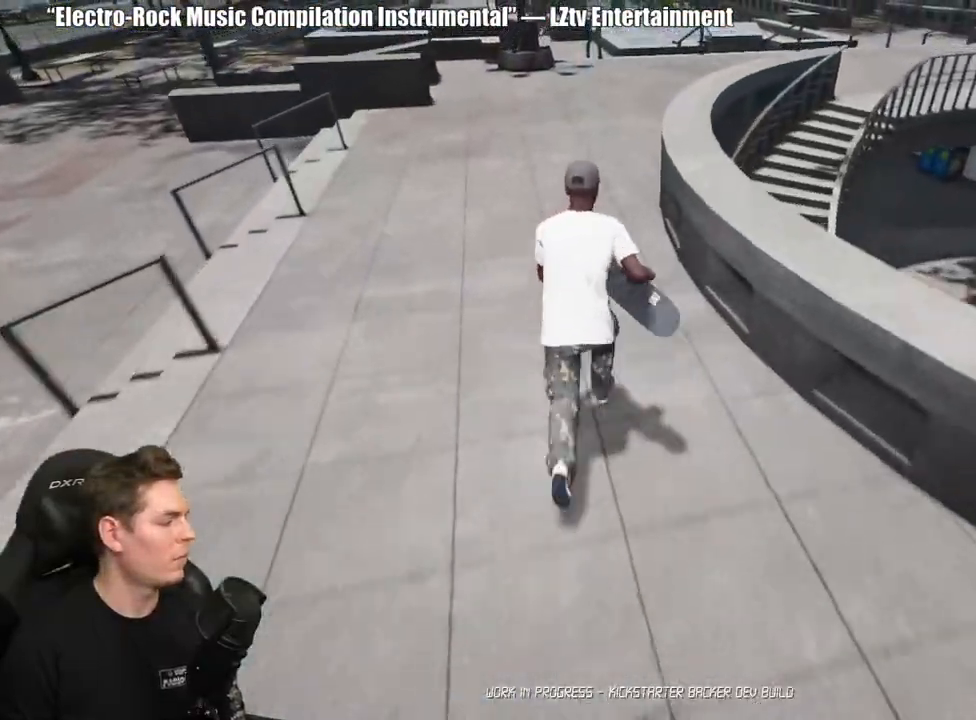
{"buttons": ["A"], "left_stick": "up", "right_stick": "center", "events": [[33, "A", "up"], [133, "Y", "down"], [233, "Y", "up"], [433, "A", "down"]]}
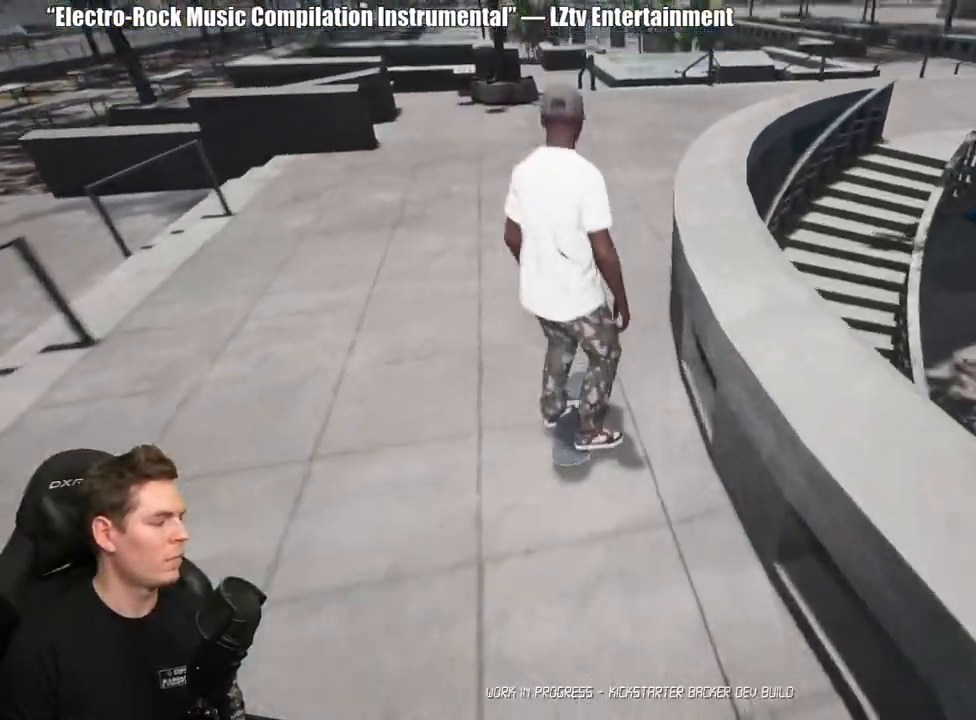
{"buttons": ["A"], "left_stick": "center", "right_stick": "center", "events": [[17, "A", "up"], [100, "A", "down"], [100, "left_stick", "center"], [183, "A", "up"], [267, "A", "down"], [367, "A", "up"], [433, "A", "down"]]}
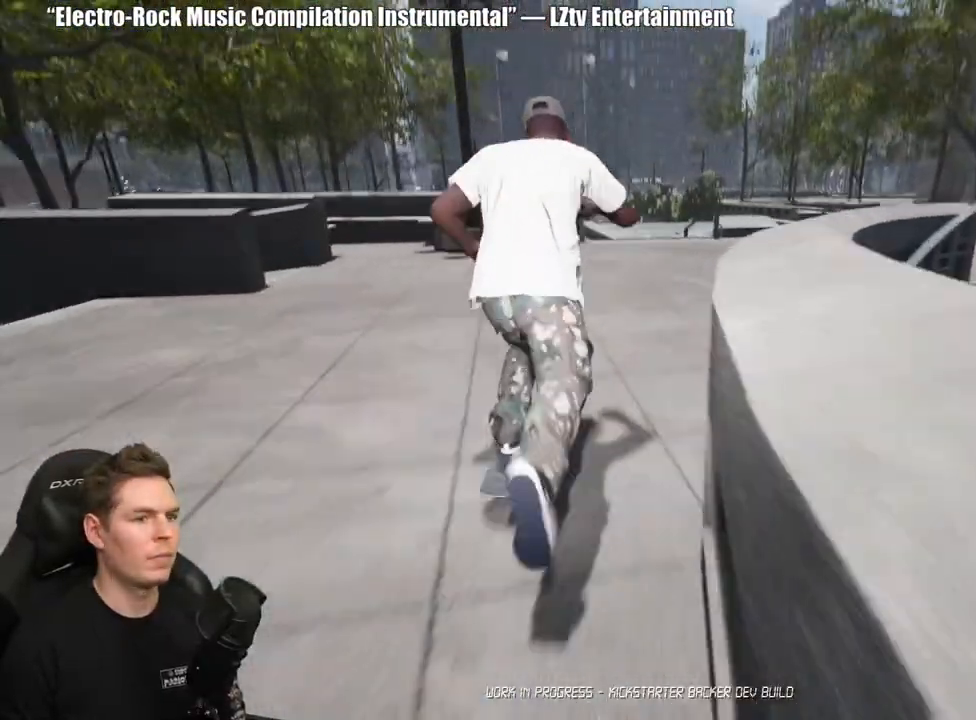
{"buttons": ["A"], "left_stick": "center", "right_stick": "center", "events": [[50, "A", "up"], [133, "A", "down"], [217, "A", "up"], [317, "A", "down"], [400, "A", "up"], [483, "A", "down"]]}
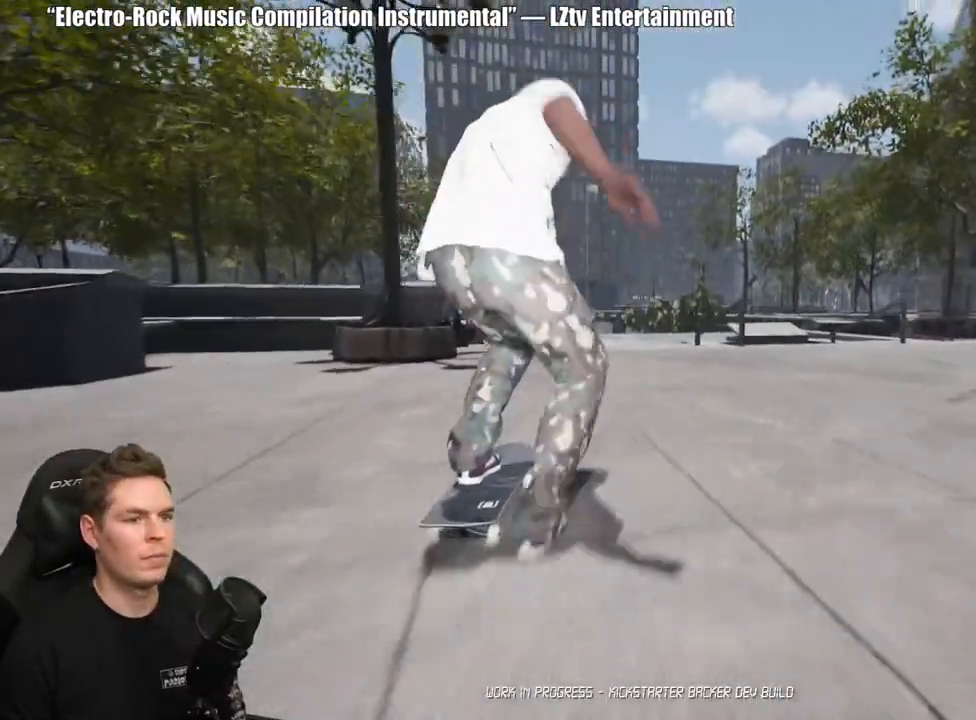
{"buttons": [], "left_stick": "center", "right_stick": "center", "events": [[83, "A", "up"], [217, "A", "down"], [333, "A", "up"]]}
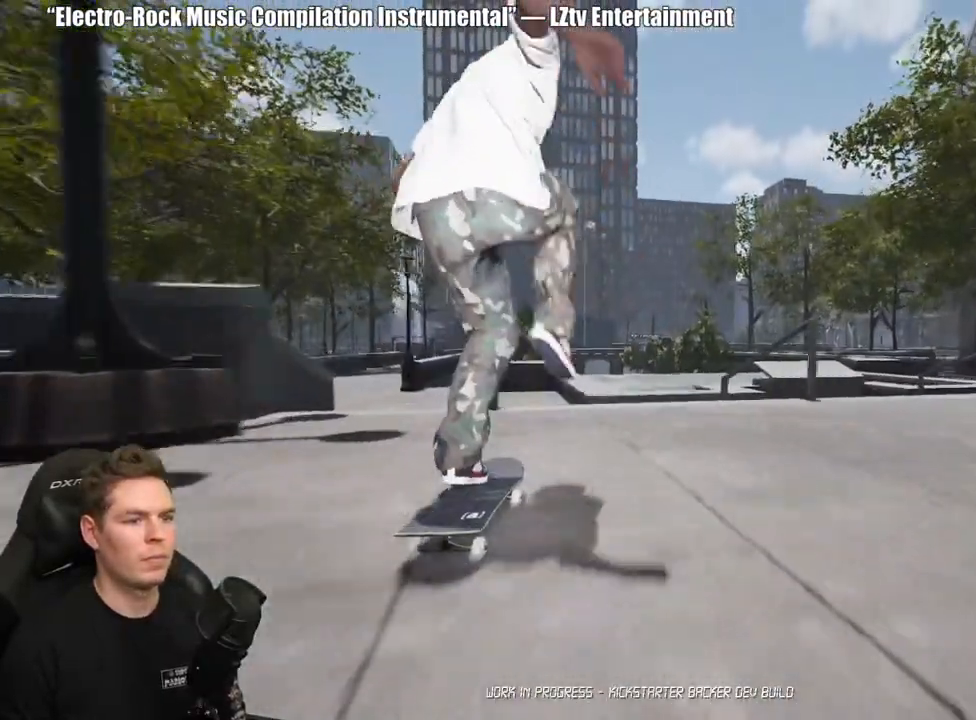
{"buttons": [], "left_stick": "center", "right_stick": "center", "events": [[217, "right_stick", "down"], [283, "left_stick", "up"], [333, "right_stick", "center"], [400, "left_stick", "center"]]}
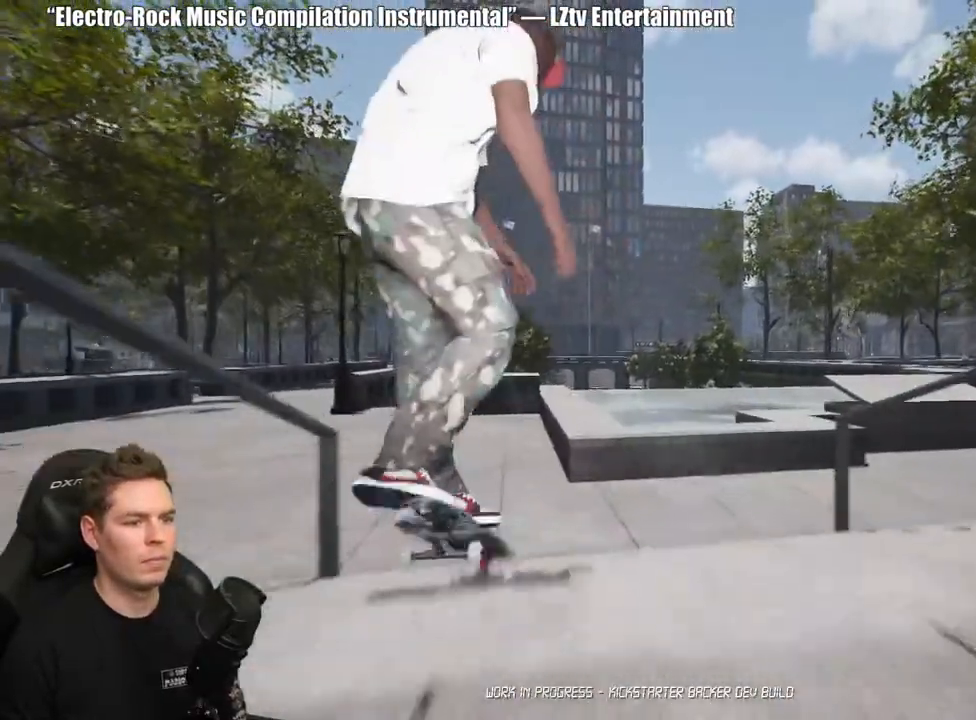
{"buttons": [], "left_stick": "center", "right_stick": "center", "events": []}
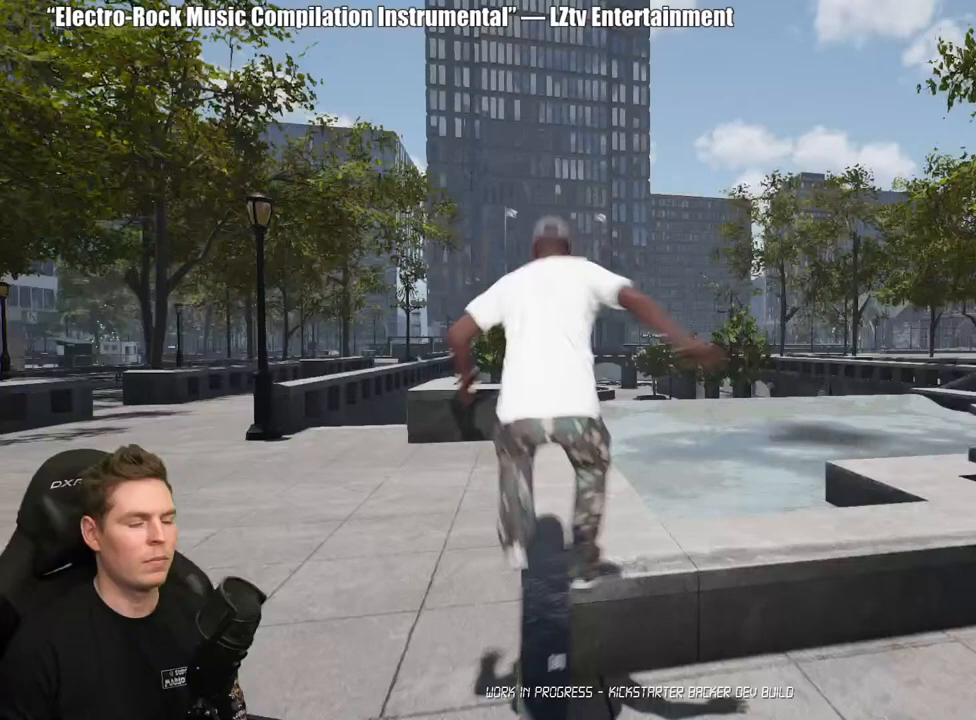
{"buttons": [], "left_stick": "center", "right_stick": "center", "events": [[100, "DPAD_UP", "down"], [433, "DPAD_UP", "up"]]}